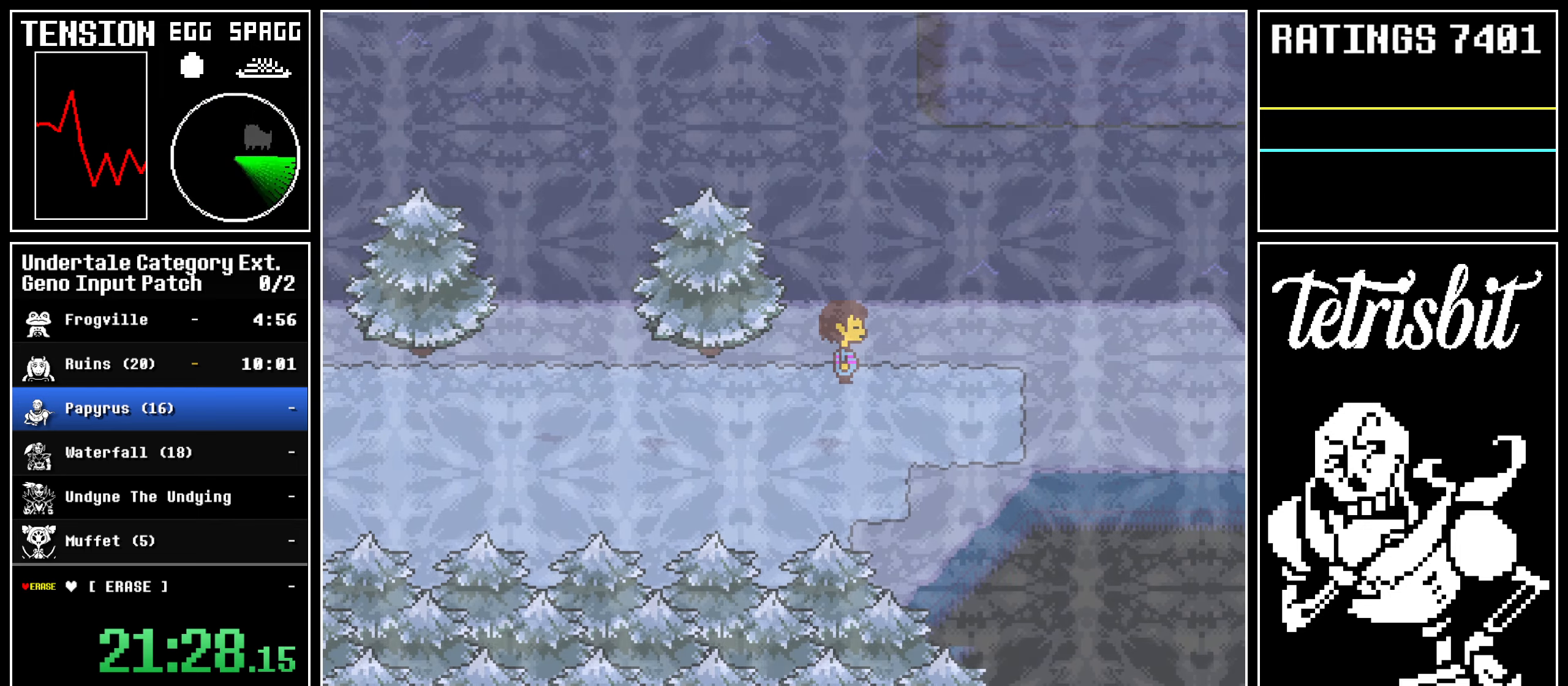
Gameplay with keyboard; each line is a JSON object with the keys held at the frame after it. "events" lists presses ("down") and releases ("up") of "alt", "c", "ctrl", "down", "left", "return", "right", "shift", "space", "up" and "z" between this image and that frame as [ms after this image, input, new state], when the widget could be followed in between; "x" appears only as held states. No other keys are recorded. Mouse input is not recorded.
{"keys": ["right"], "events": []}
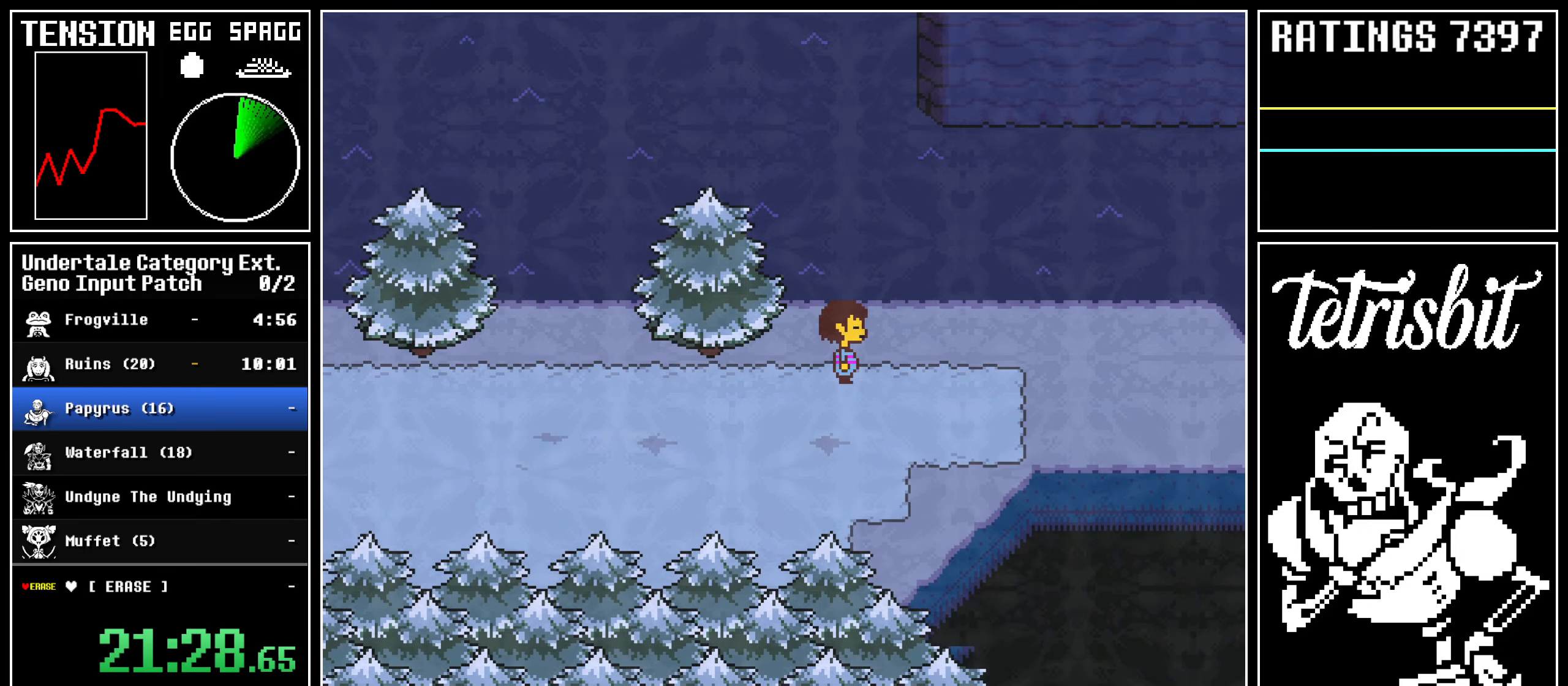
{"keys": ["right"], "events": []}
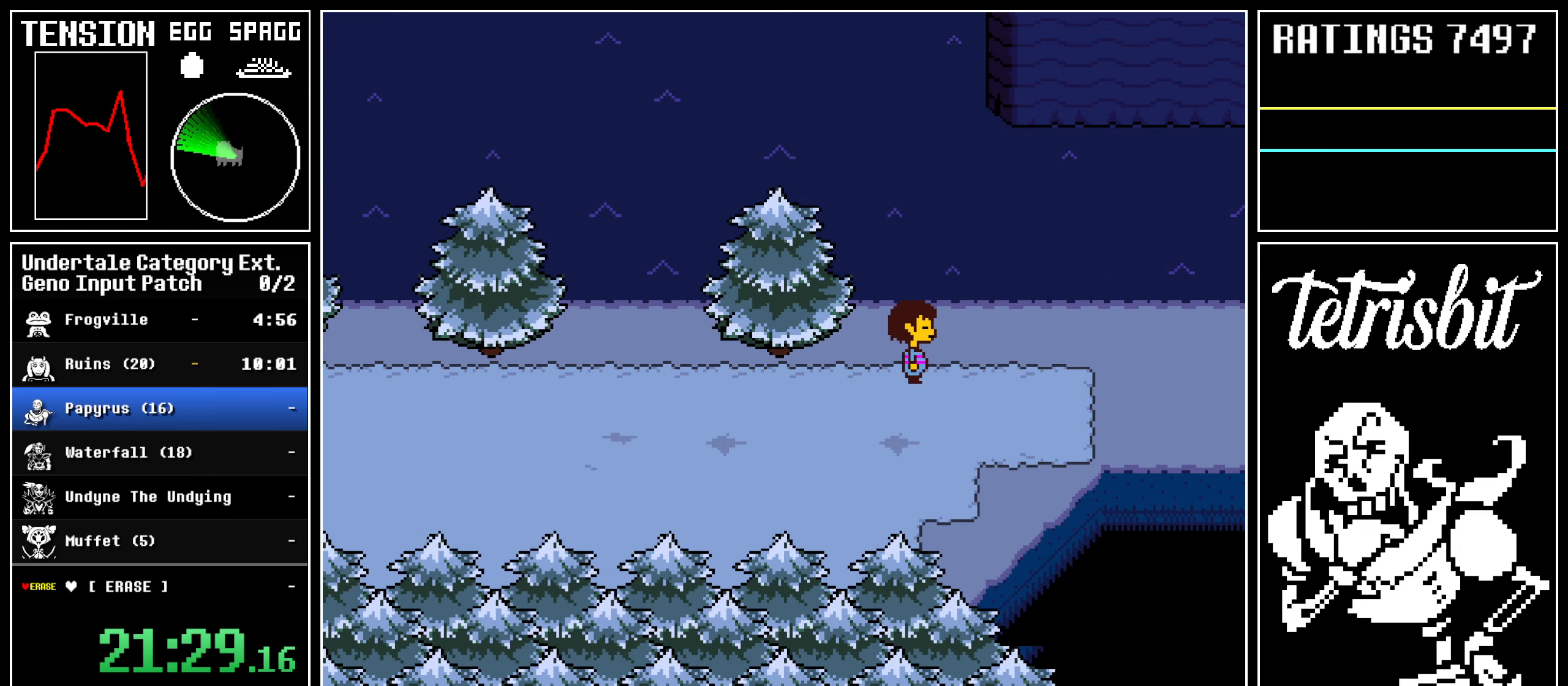
{"keys": ["right"], "events": []}
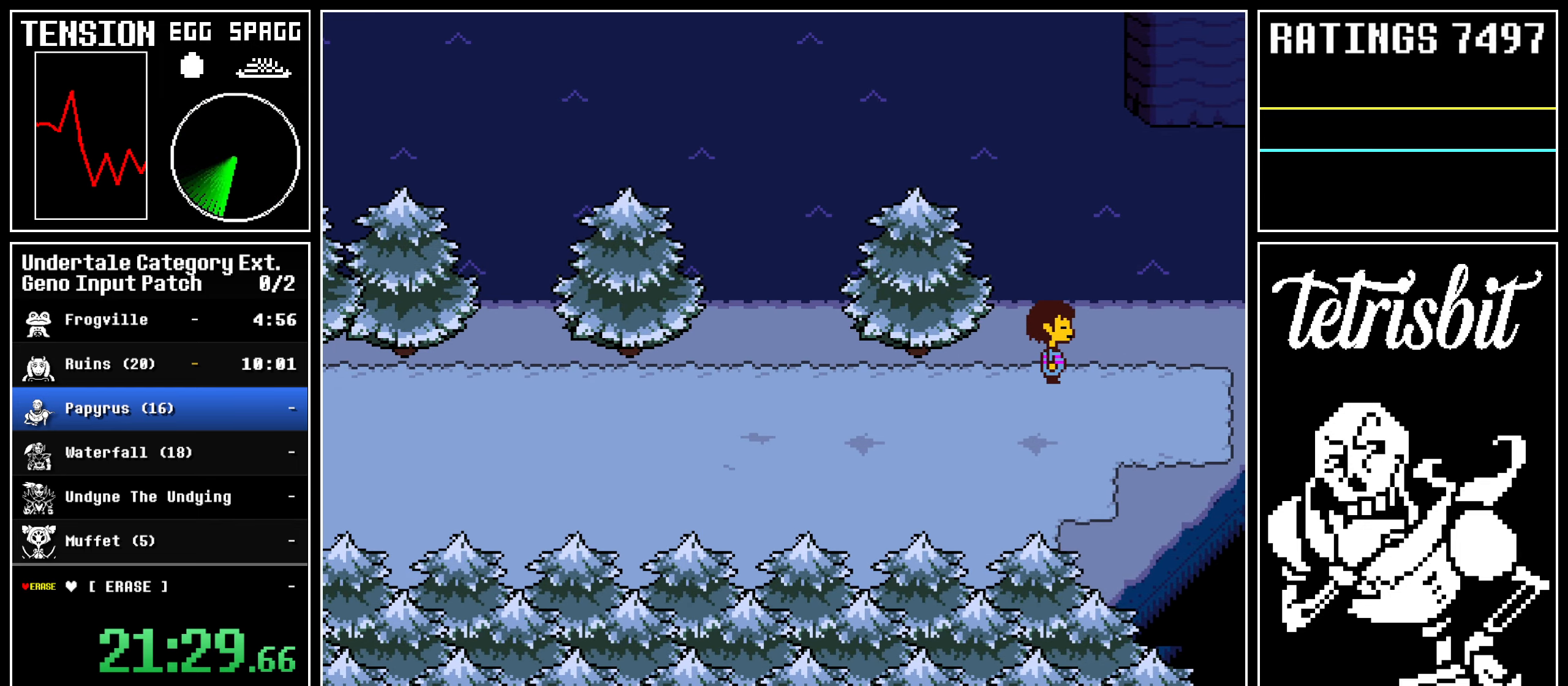
{"keys": ["right"], "events": []}
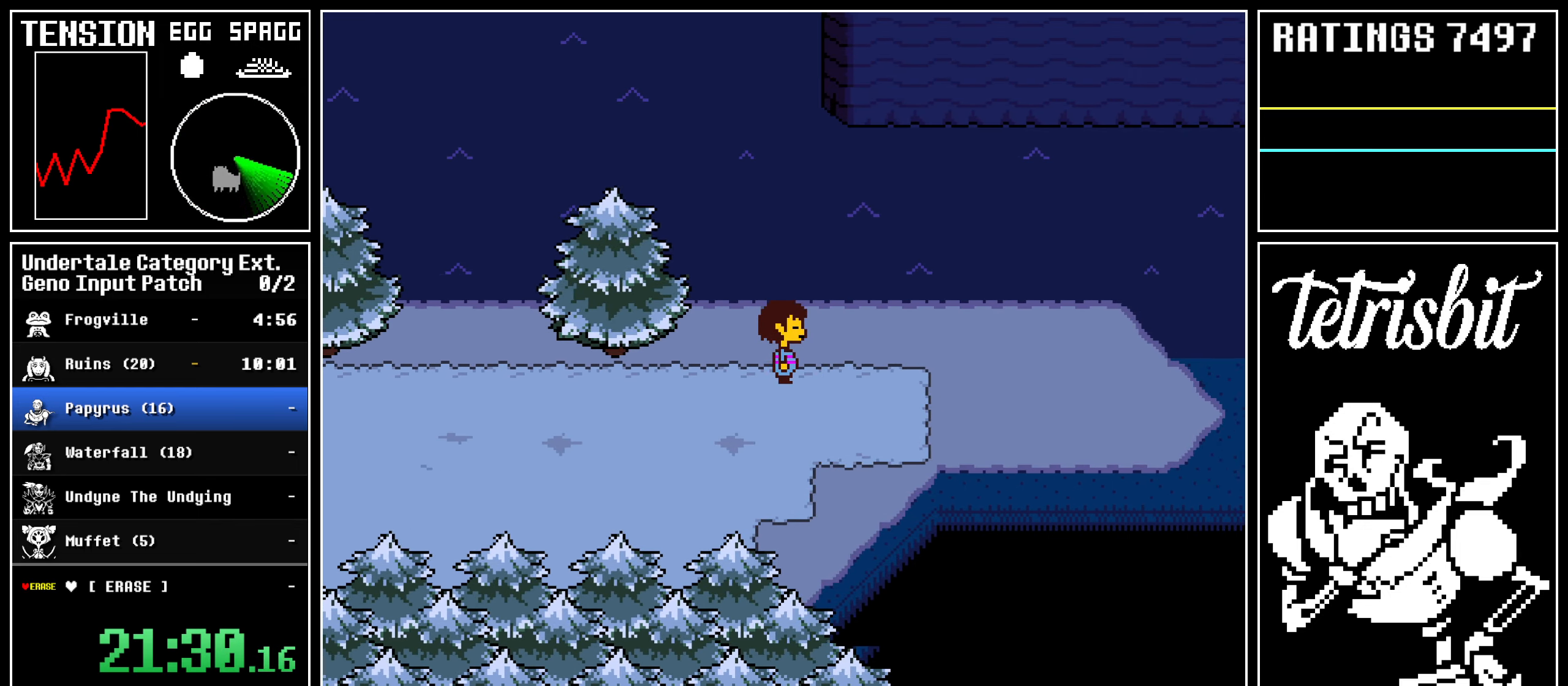
{"keys": ["down", "right"], "events": [[500, "down", "down"]]}
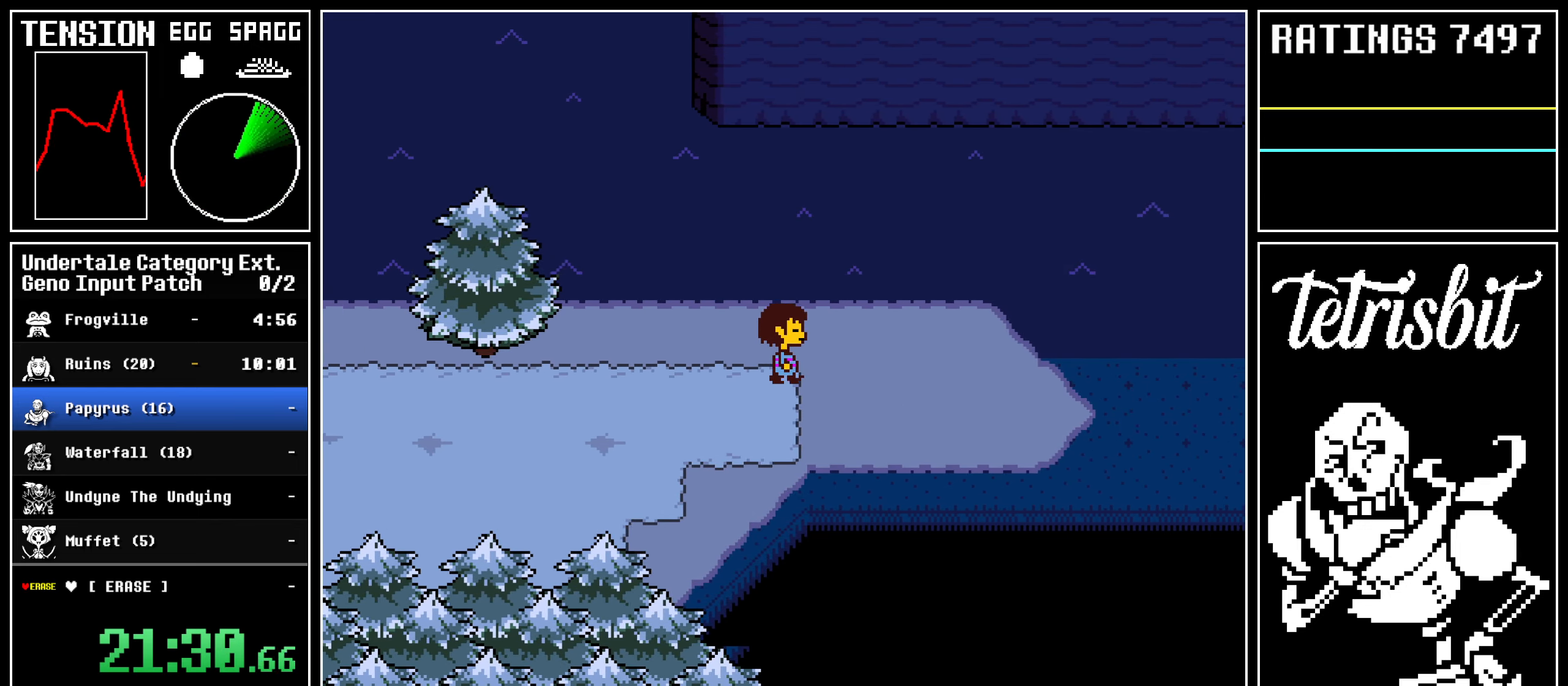
{"keys": ["right"], "events": [[200, "down", "up"]]}
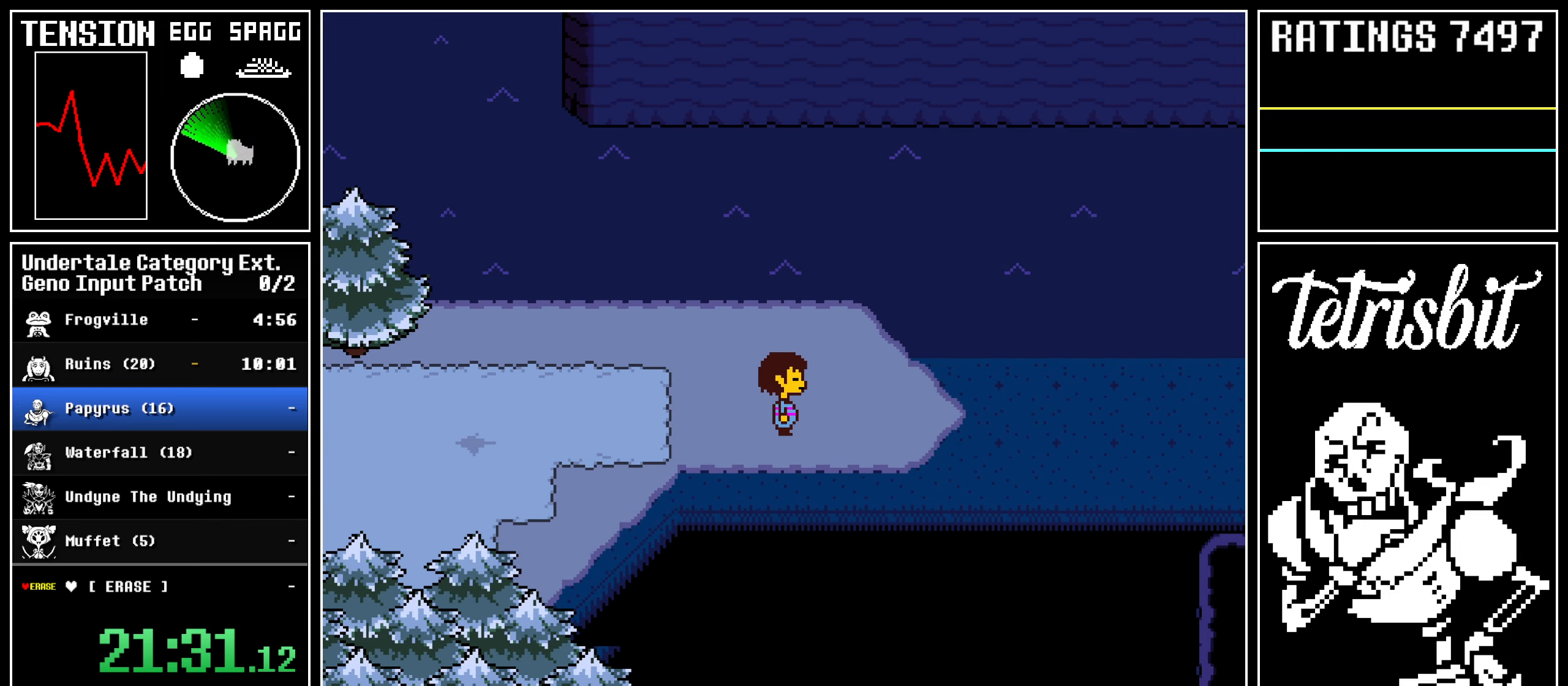
{"keys": ["right"], "events": []}
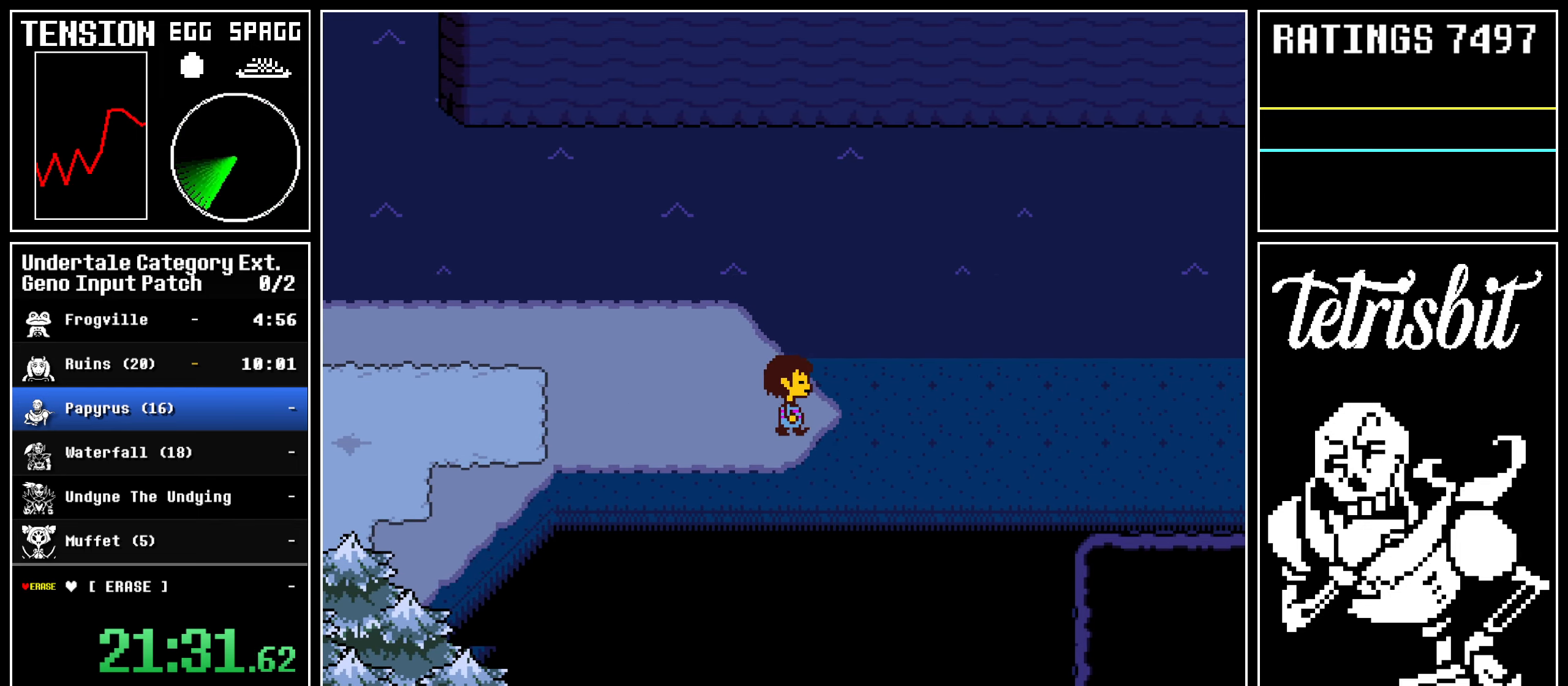
{"keys": ["right"], "events": []}
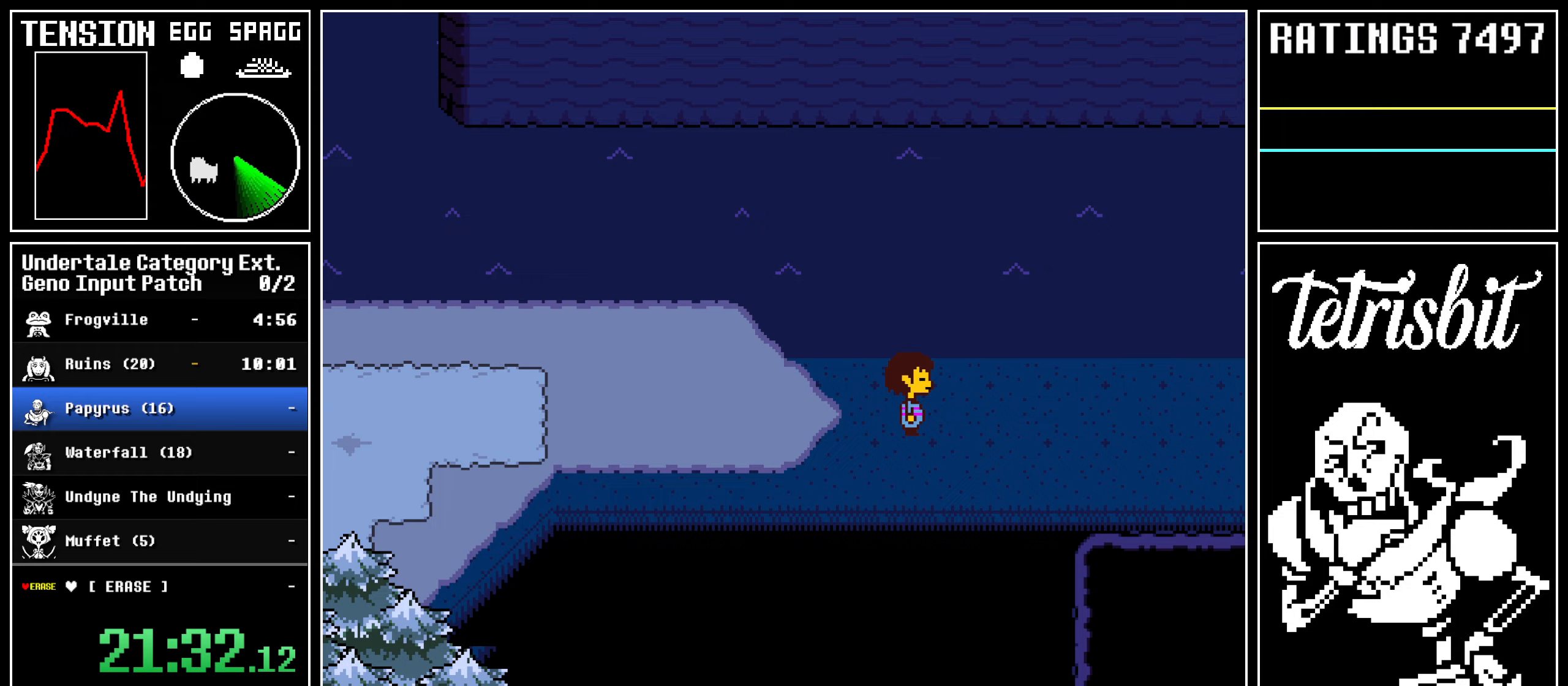
{"keys": ["right"], "events": []}
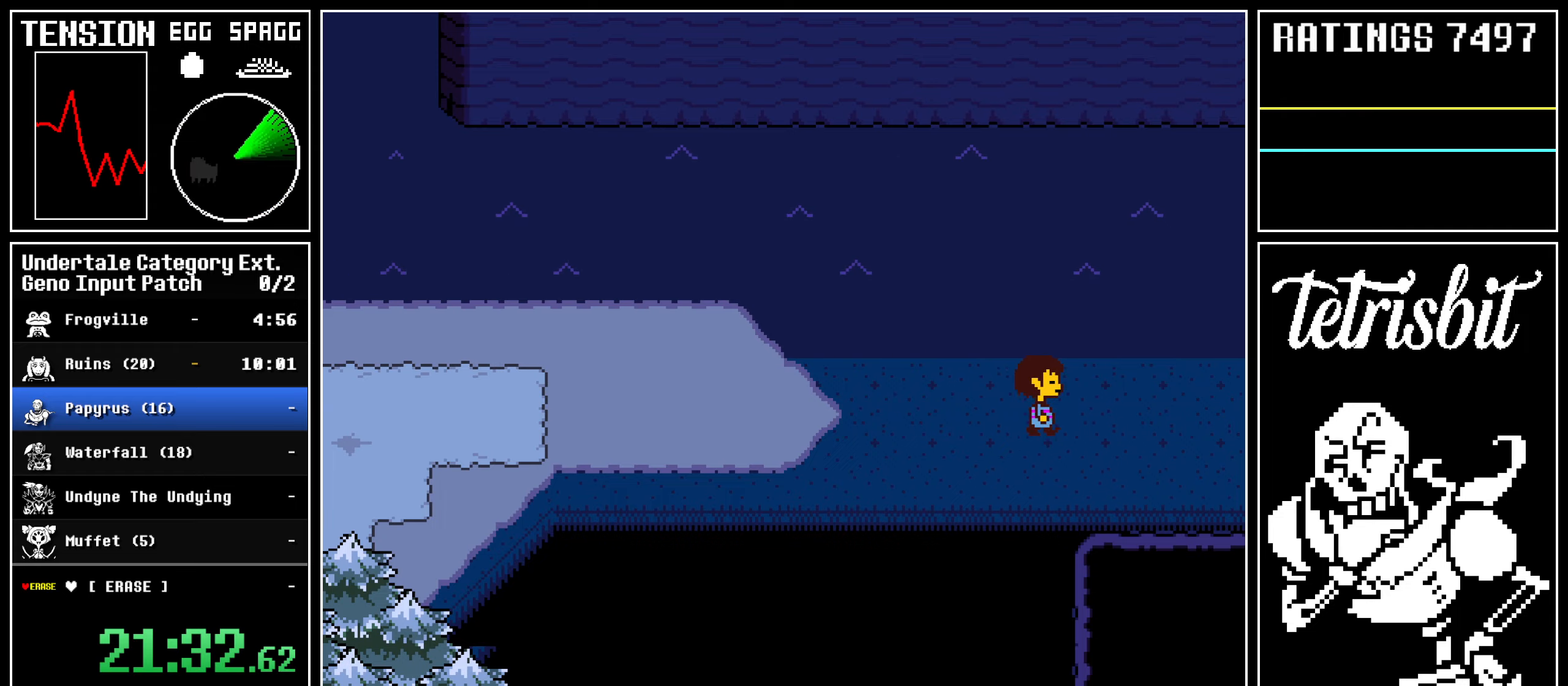
{"keys": ["right", "space"], "events": [[500, "space", "down"]]}
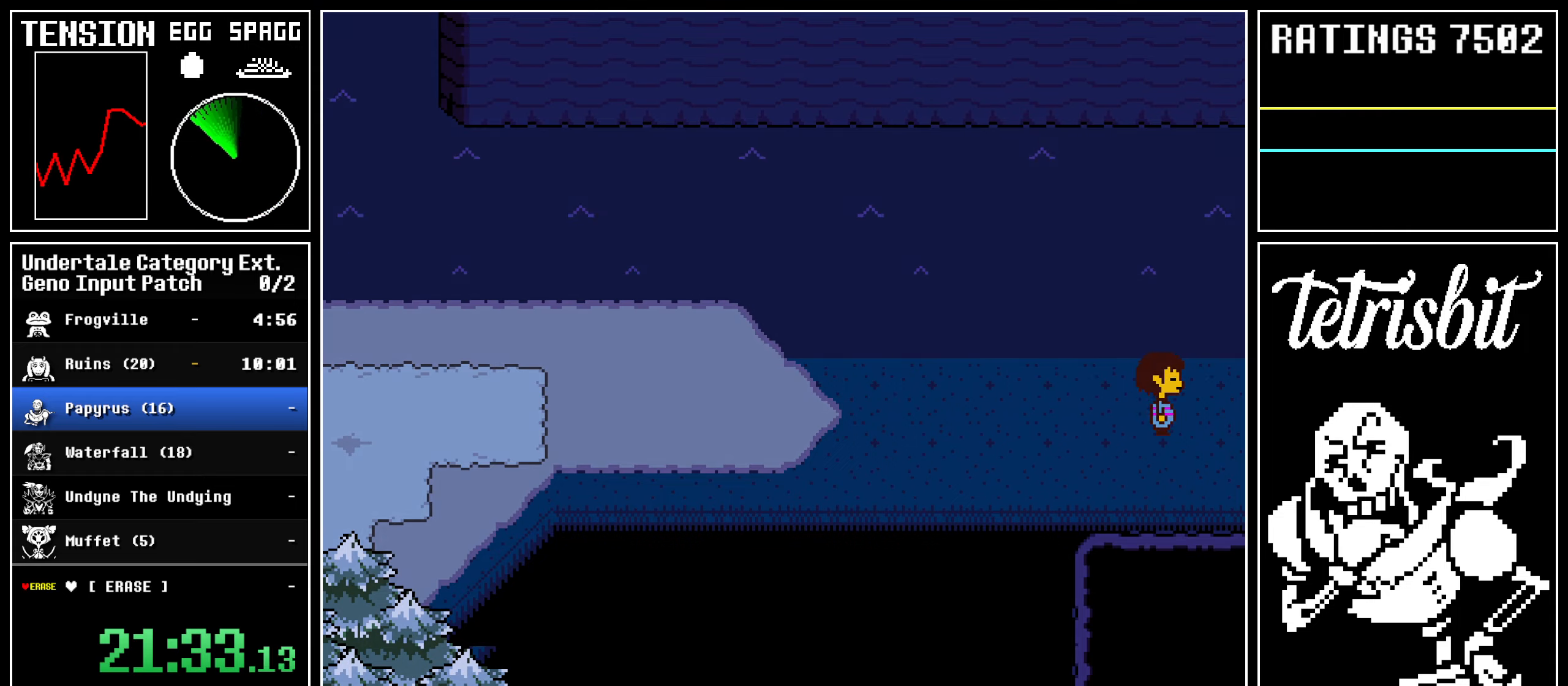
{"keys": ["right"], "events": [[67, "space", "up"]]}
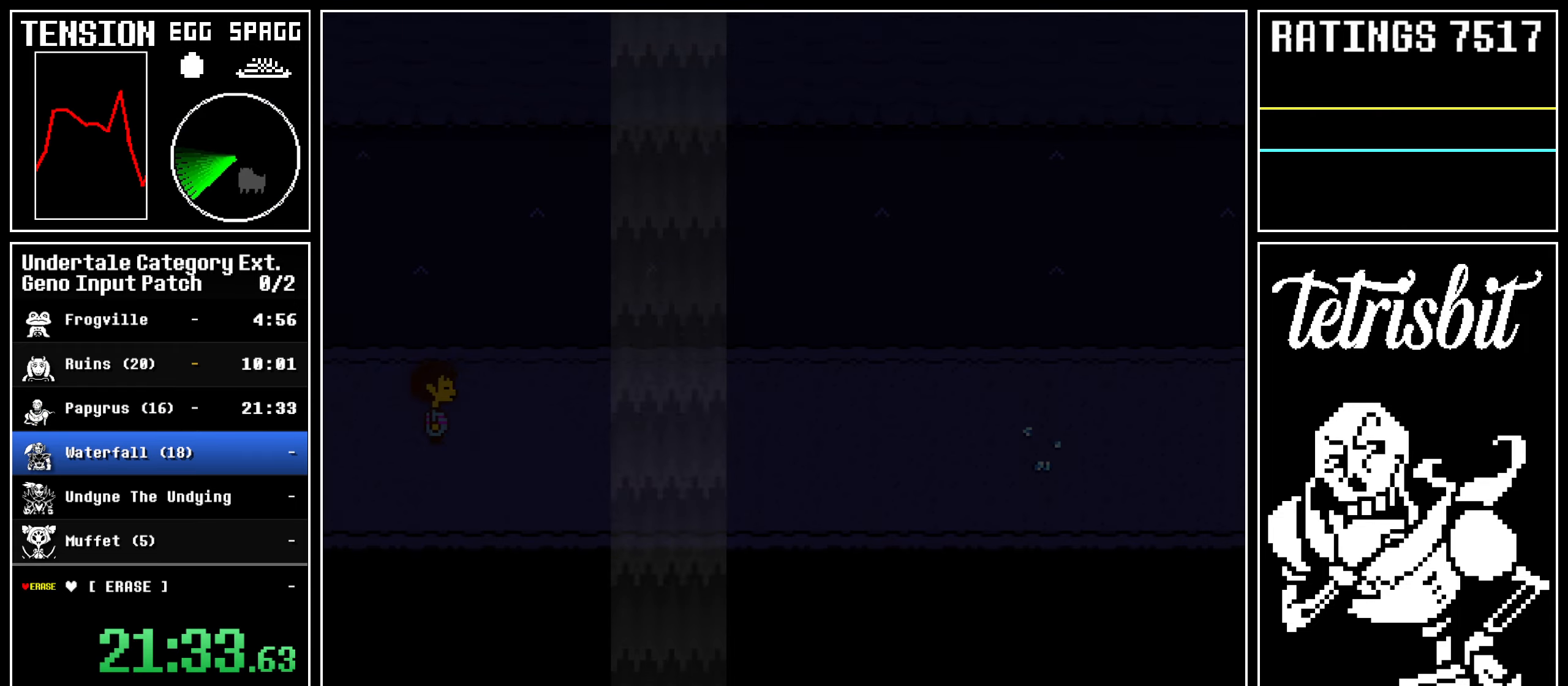
{"keys": ["right"], "events": [[267, "ctrl", "down"], [267, "down", "down"], [267, "shift", "down"], [300, "down", "up"], [317, "ctrl", "up"], [317, "shift", "up"]]}
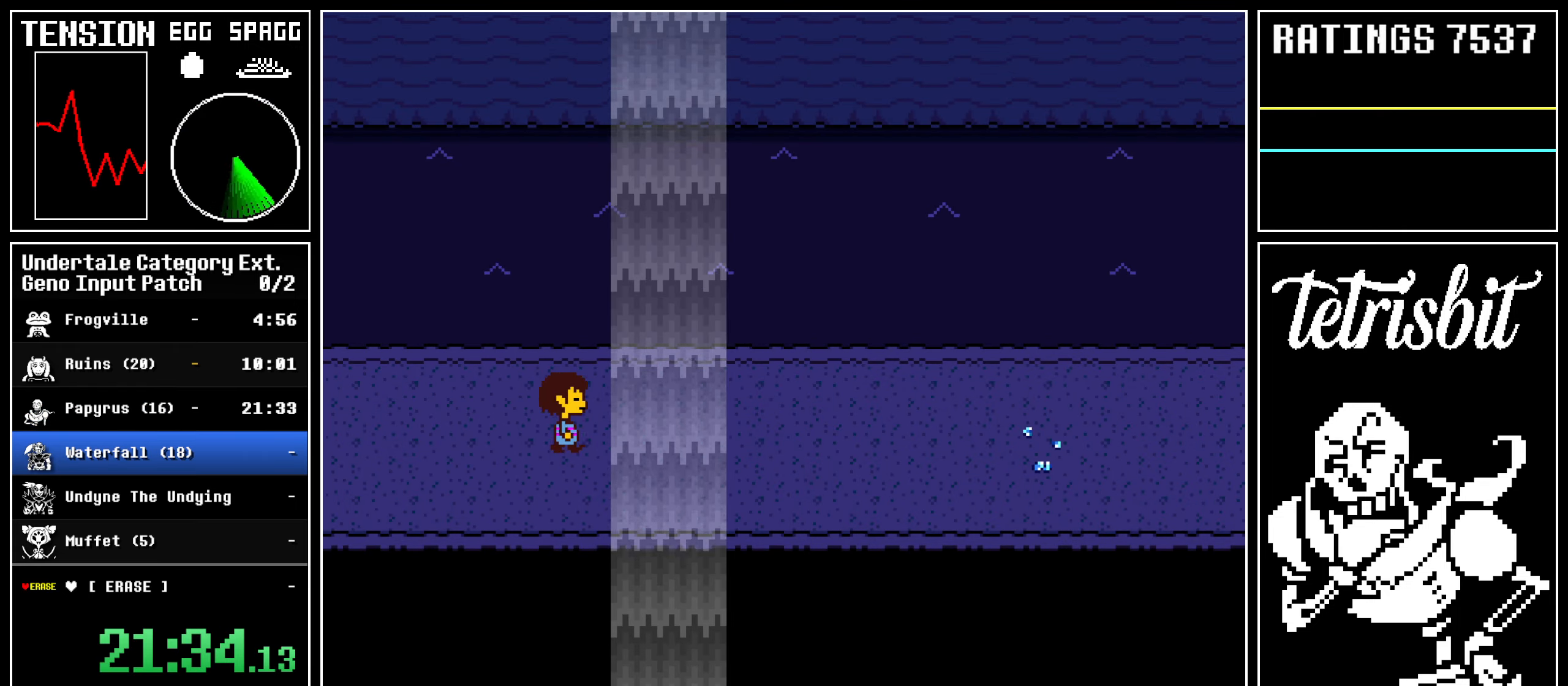
{"keys": ["right"], "events": [[167, "ctrl", "down"], [167, "down", "down"], [167, "shift", "down"], [200, "down", "up"], [267, "ctrl", "up"], [283, "shift", "up"]]}
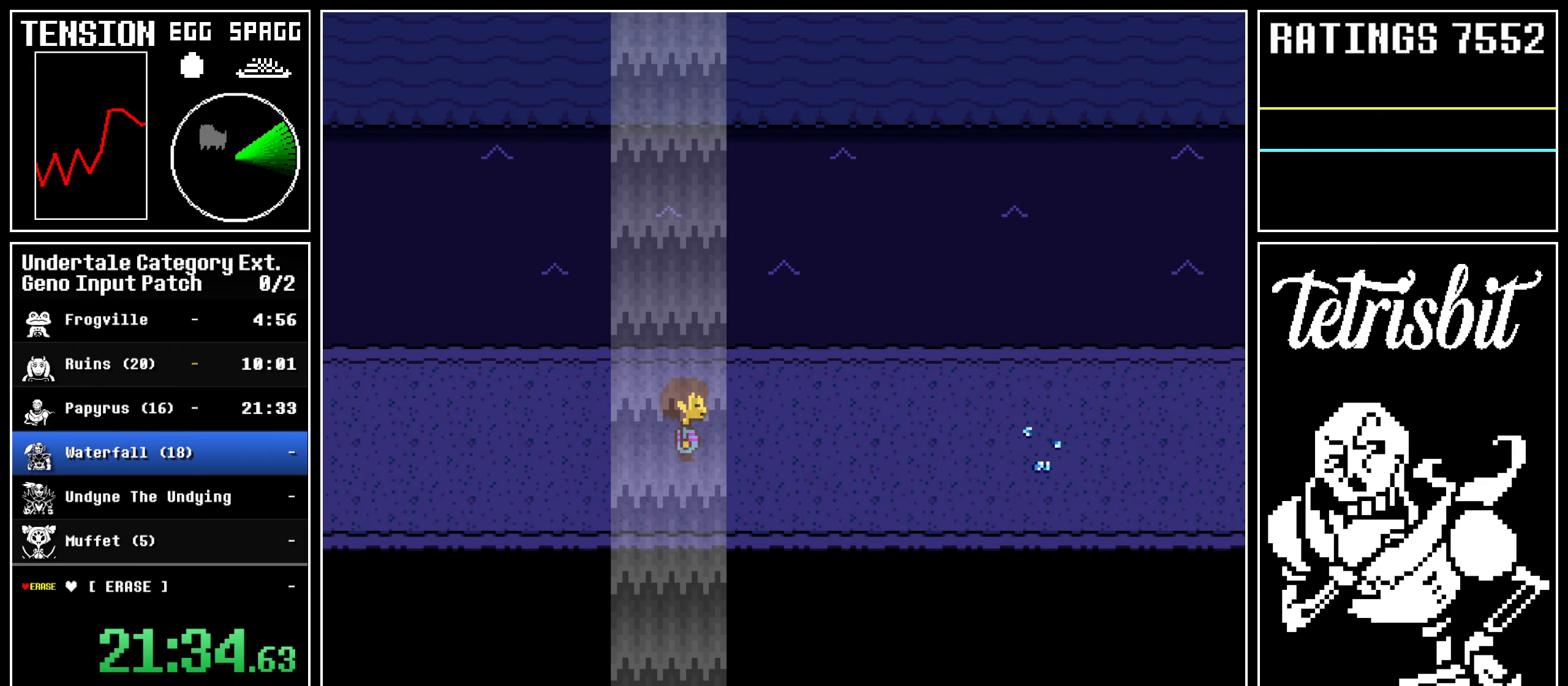
{"keys": ["right"], "events": [[33, "shift", "down"], [50, "ctrl", "down"], [50, "down", "down"], [83, "down", "up"], [100, "ctrl", "up"], [117, "shift", "up"]]}
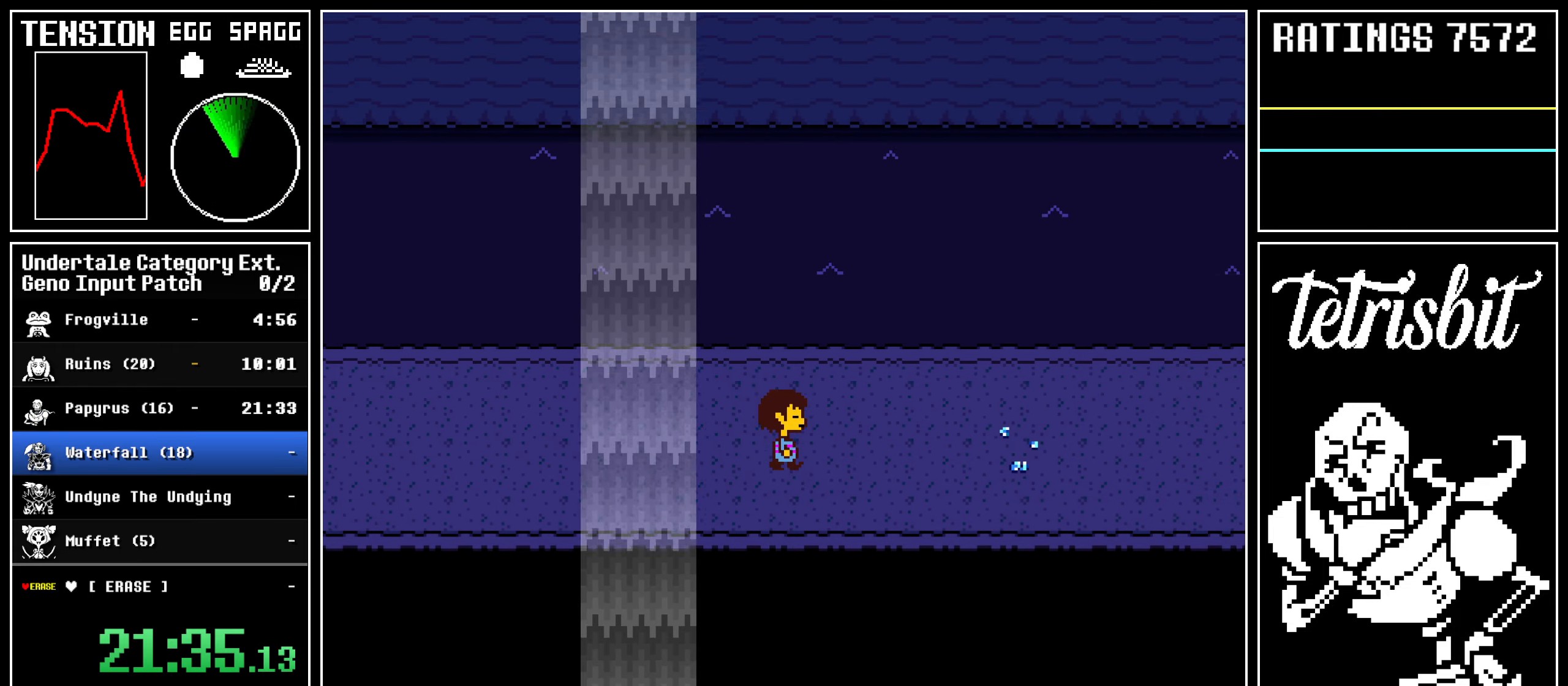
{"keys": ["right", "z"], "events": [[250, "return", "down"], [283, "shift", "down"], [317, "shift", "up"], [317, "z", "down"], [333, "return", "up"], [383, "return", "down"], [383, "z", "up"], [417, "shift", "down"], [433, "z", "down"], [450, "shift", "up"], [483, "return", "up"]]}
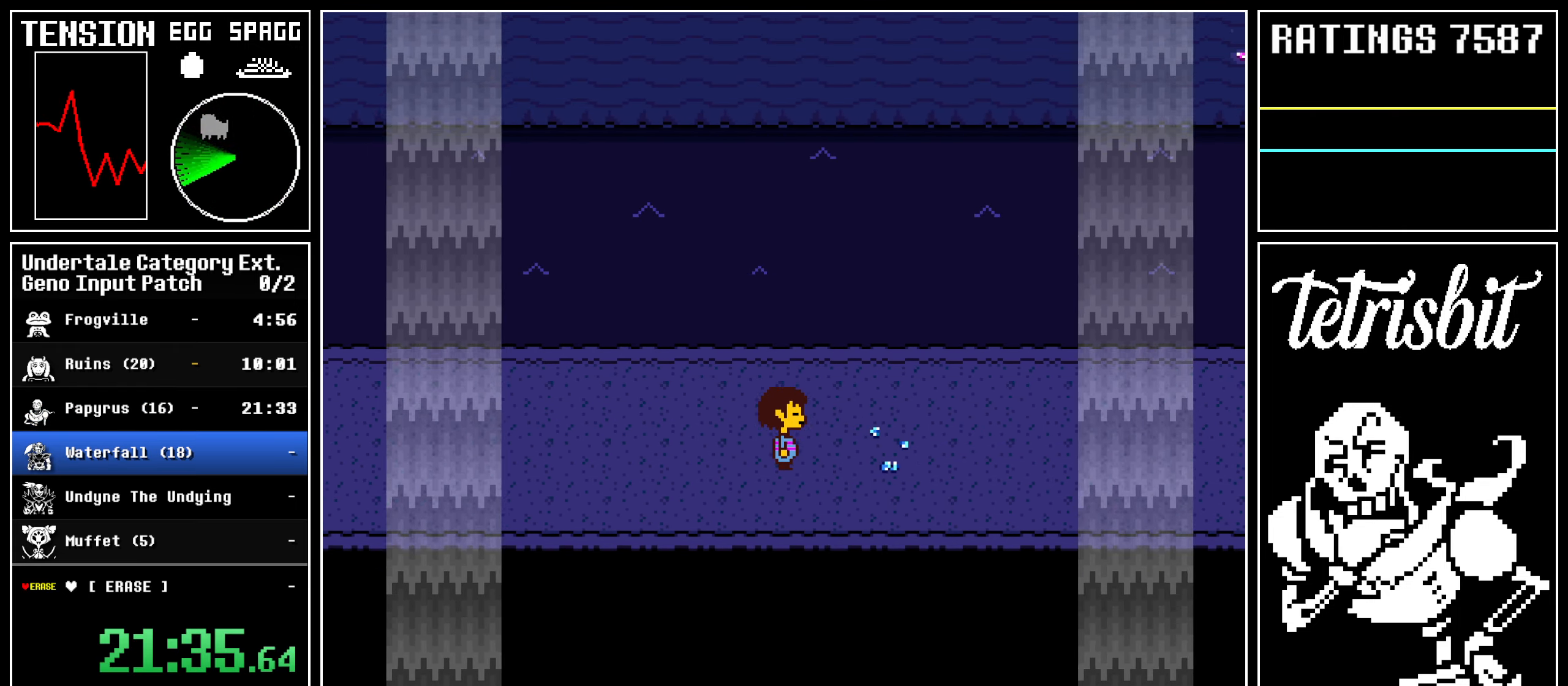
{"keys": ["return", "right", "shift"], "events": [[17, "return", "down"], [17, "z", "up"], [50, "shift", "down"], [83, "shift", "up"], [83, "z", "down"], [117, "return", "up"], [167, "return", "down"], [167, "z", "up"], [183, "shift", "down"], [217, "shift", "up"], [217, "z", "down"], [267, "return", "up"], [300, "z", "up"], [317, "return", "down"], [333, "shift", "down"], [367, "shift", "up"], [367, "z", "down"], [417, "return", "up"], [450, "return", "down"], [450, "z", "up"], [500, "shift", "down"]]}
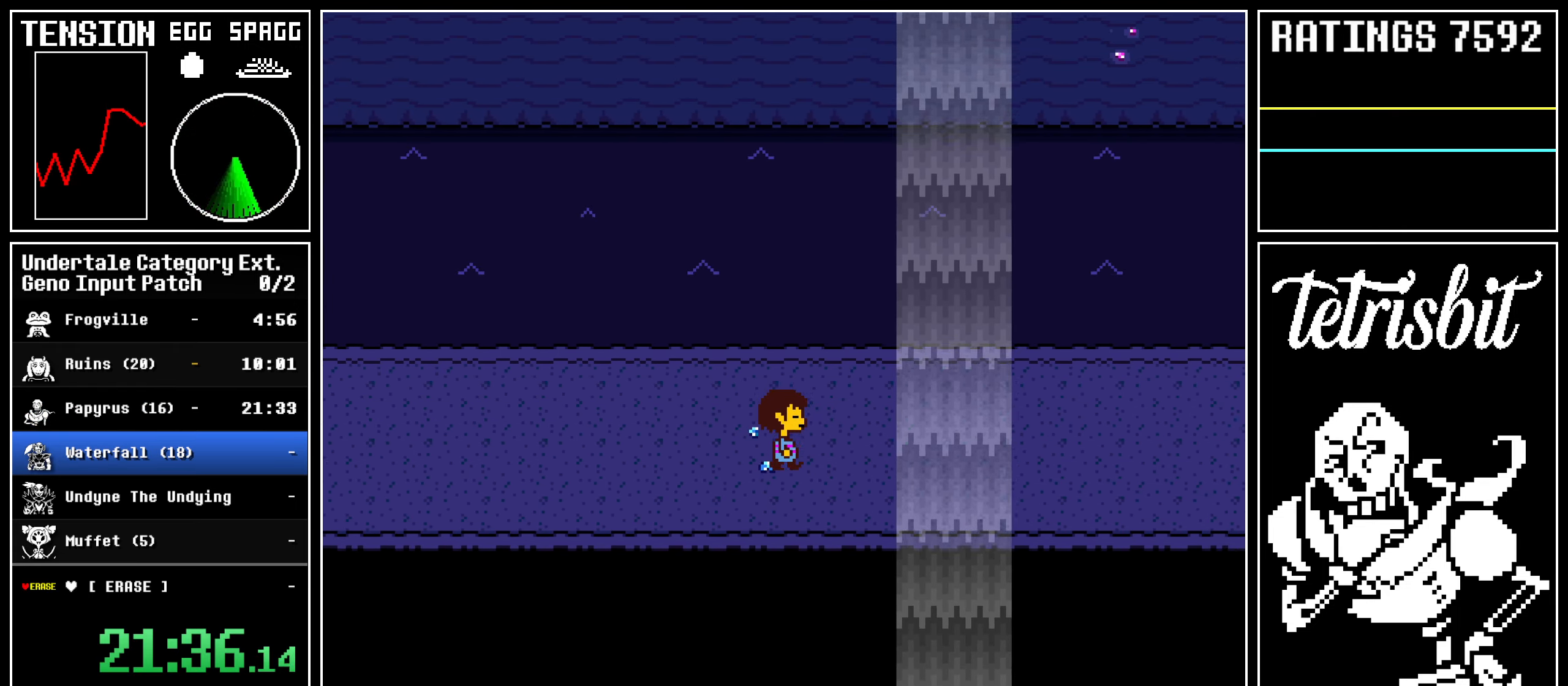
{"keys": ["right", "x", "z"]}
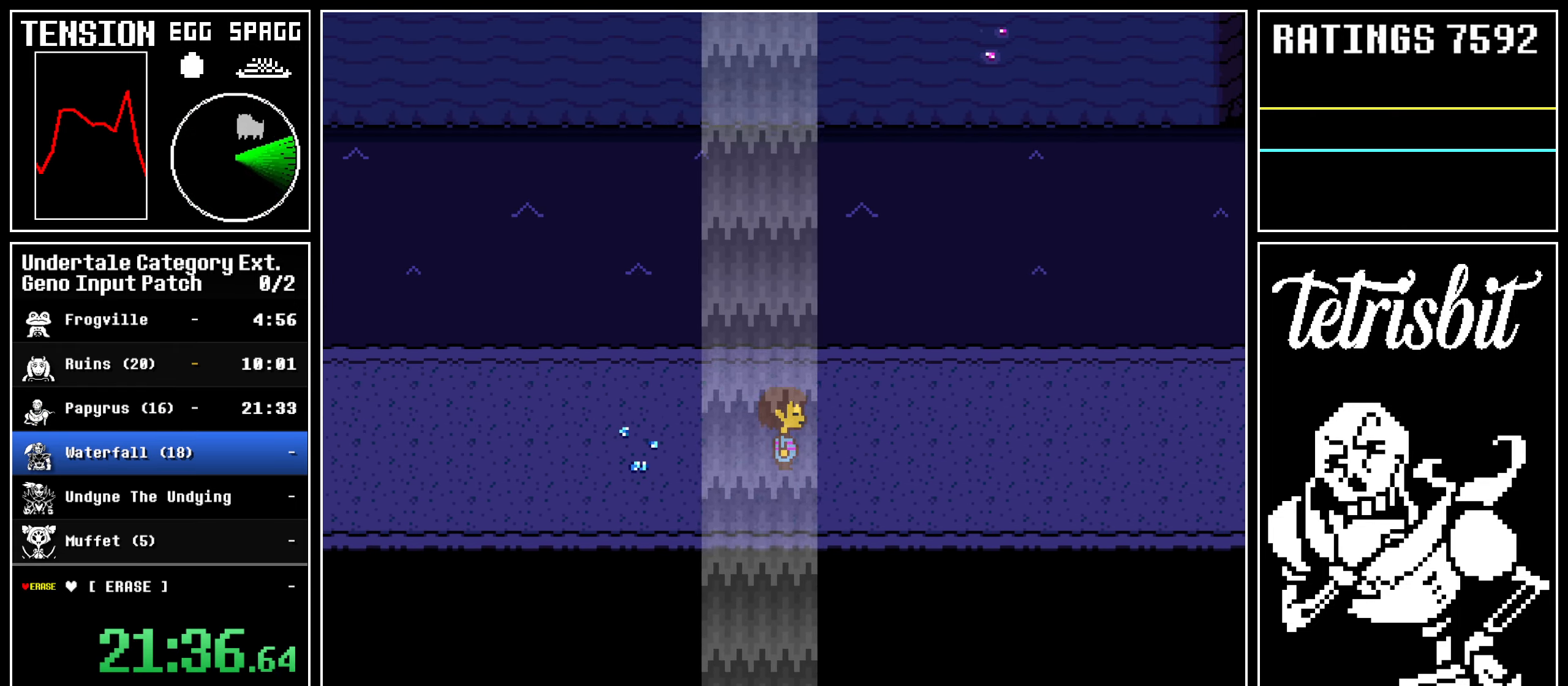
{"keys": ["return", "right", "shift"]}
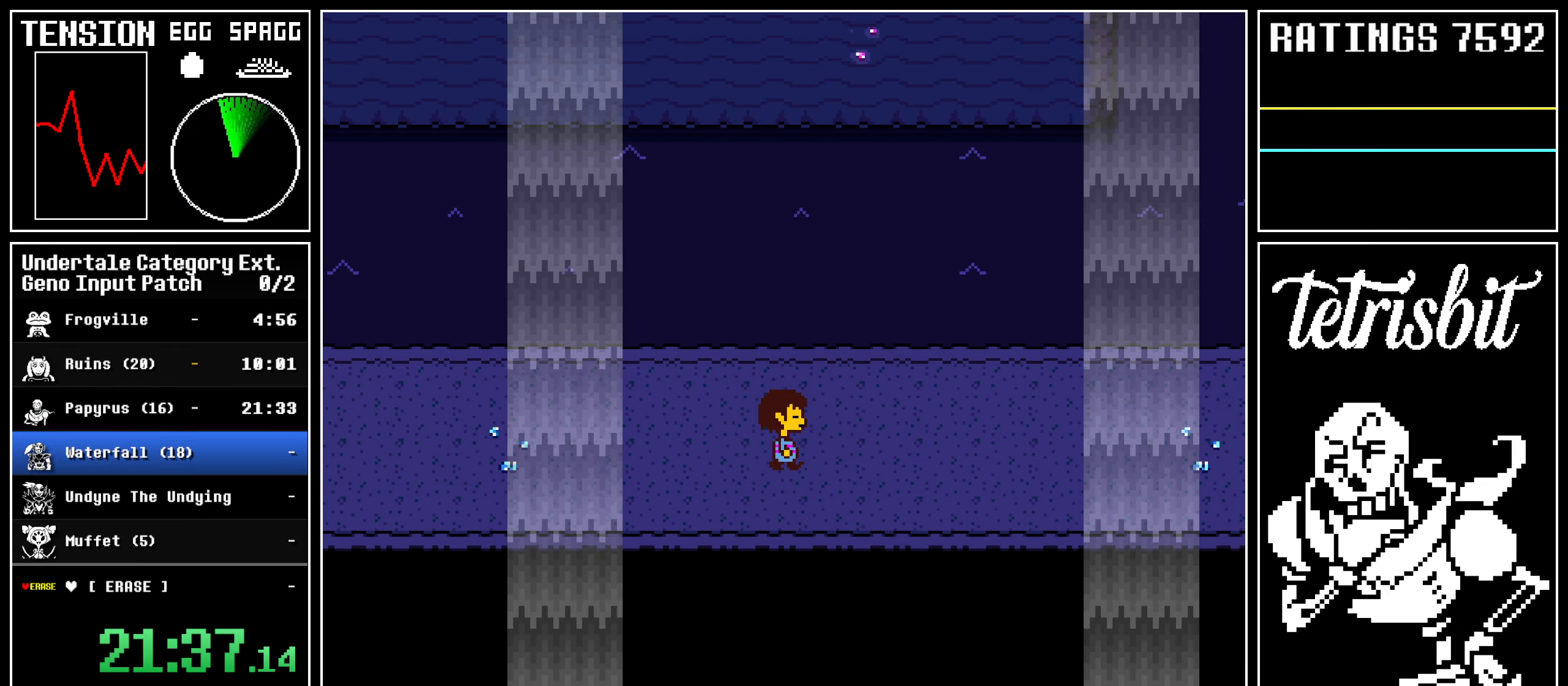
{"keys": ["right", "x", "z"]}
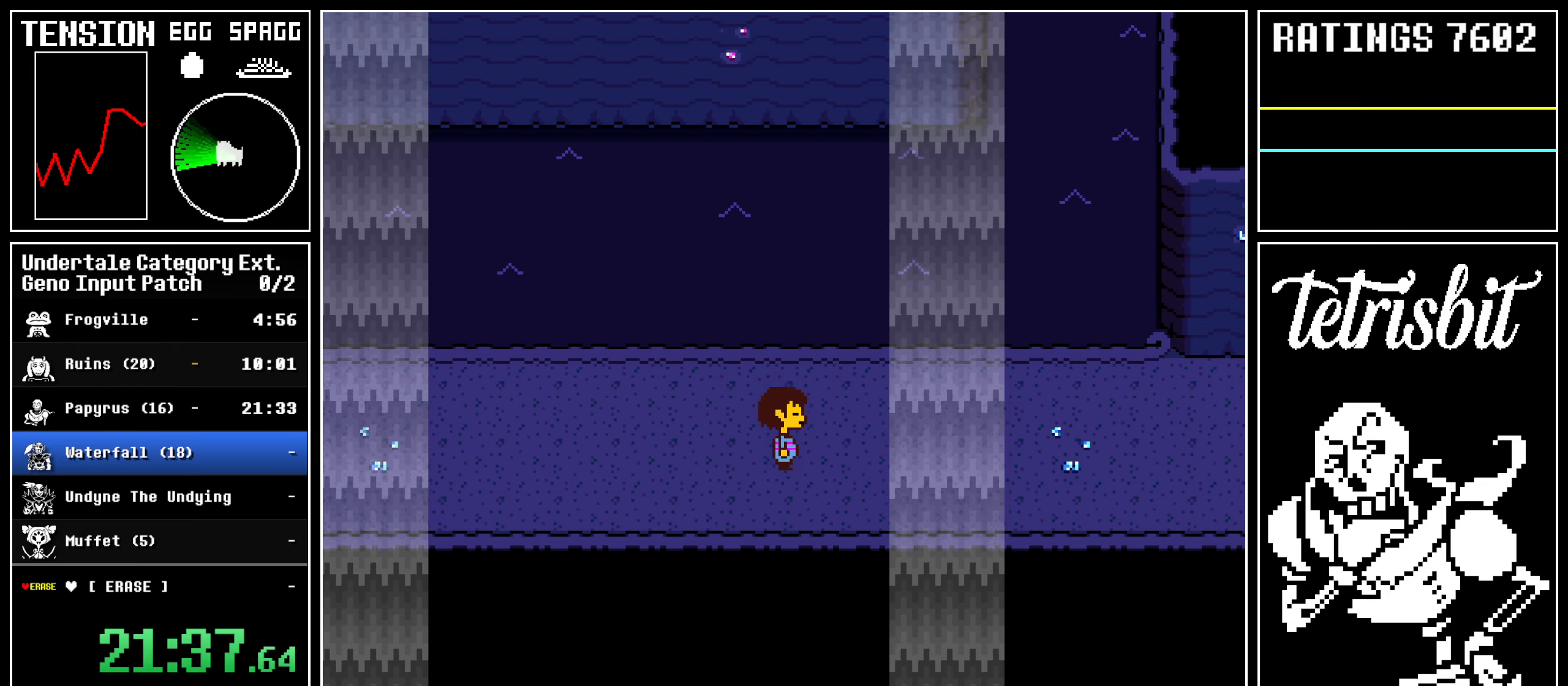
{"keys": ["right"]}
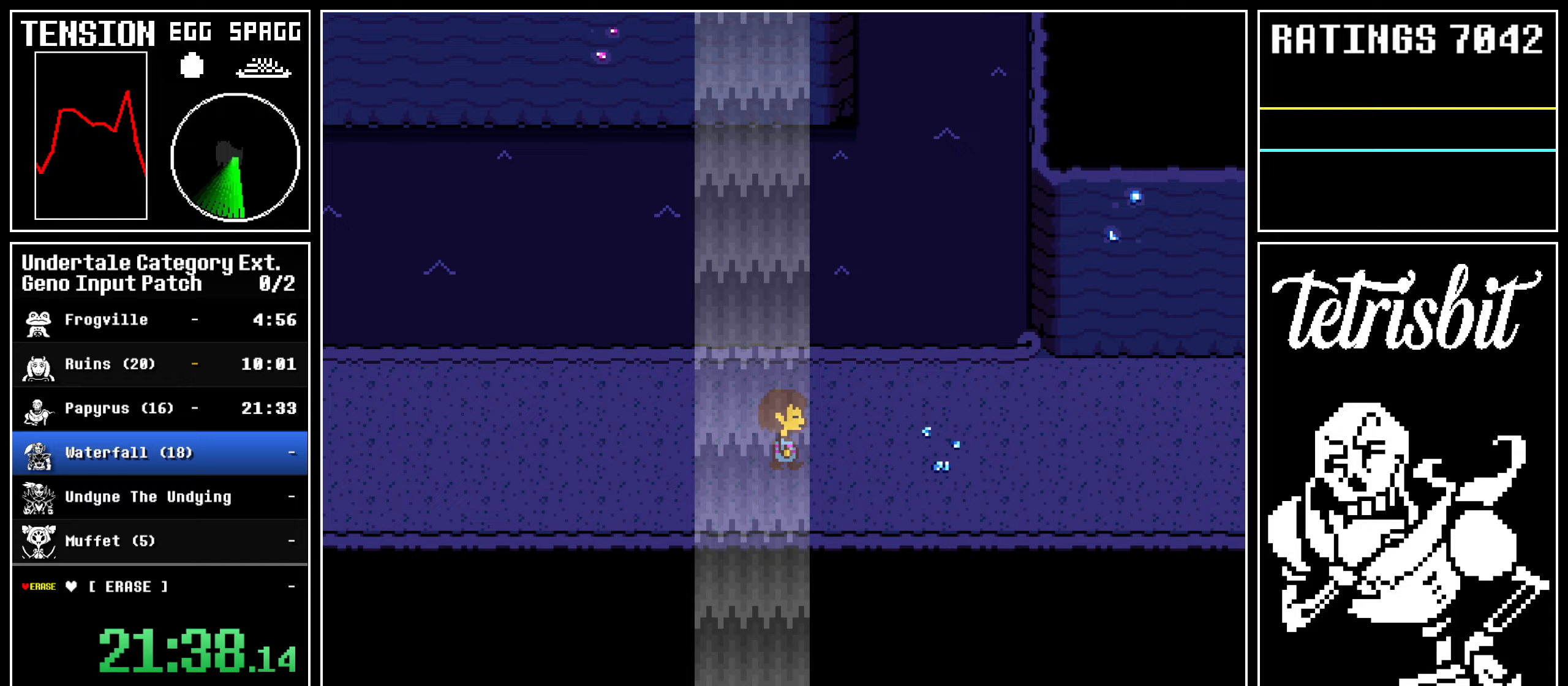
{"keys": ["down", "right", "up"], "events": [[200, "up", "down"], [217, "down", "down"]]}
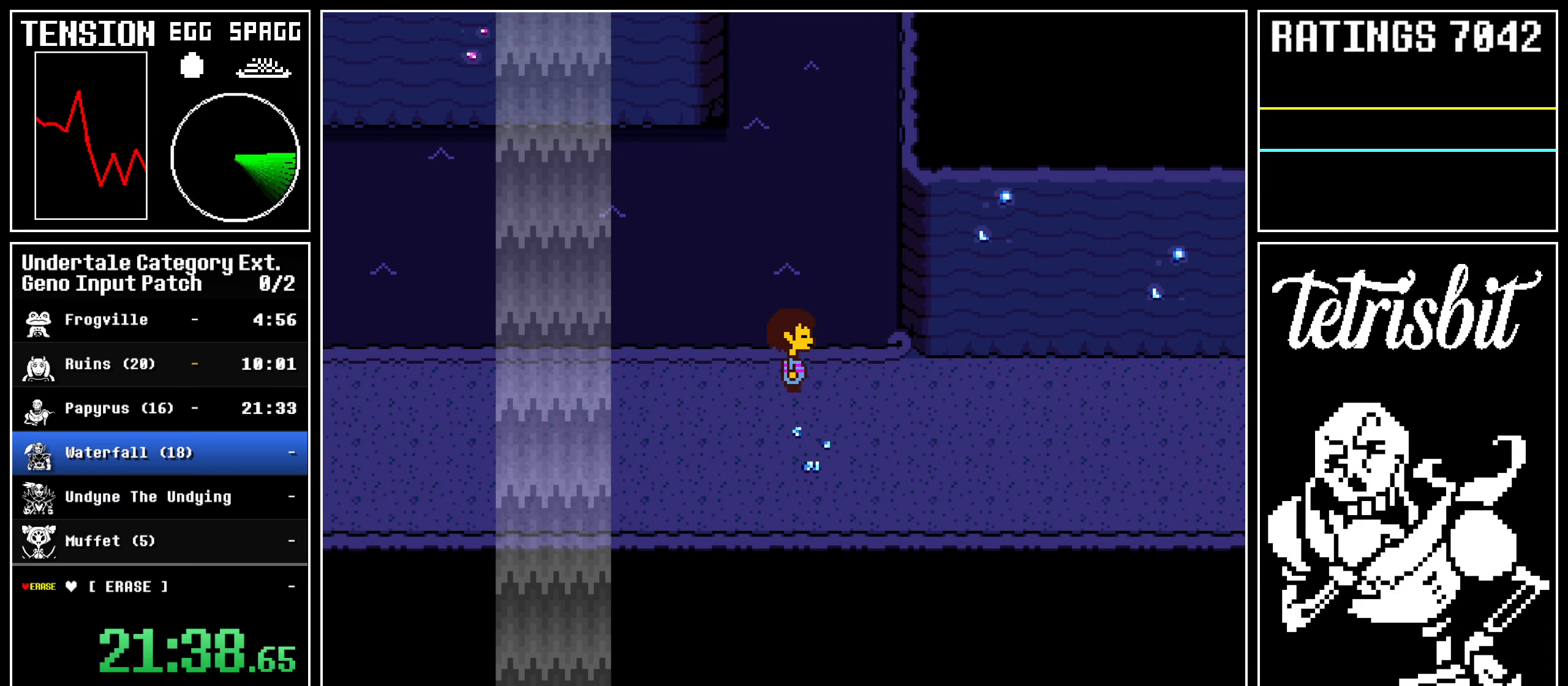
{"keys": ["down", "right", "up"], "events": [[33, "up", "up"], [450, "up", "down"]]}
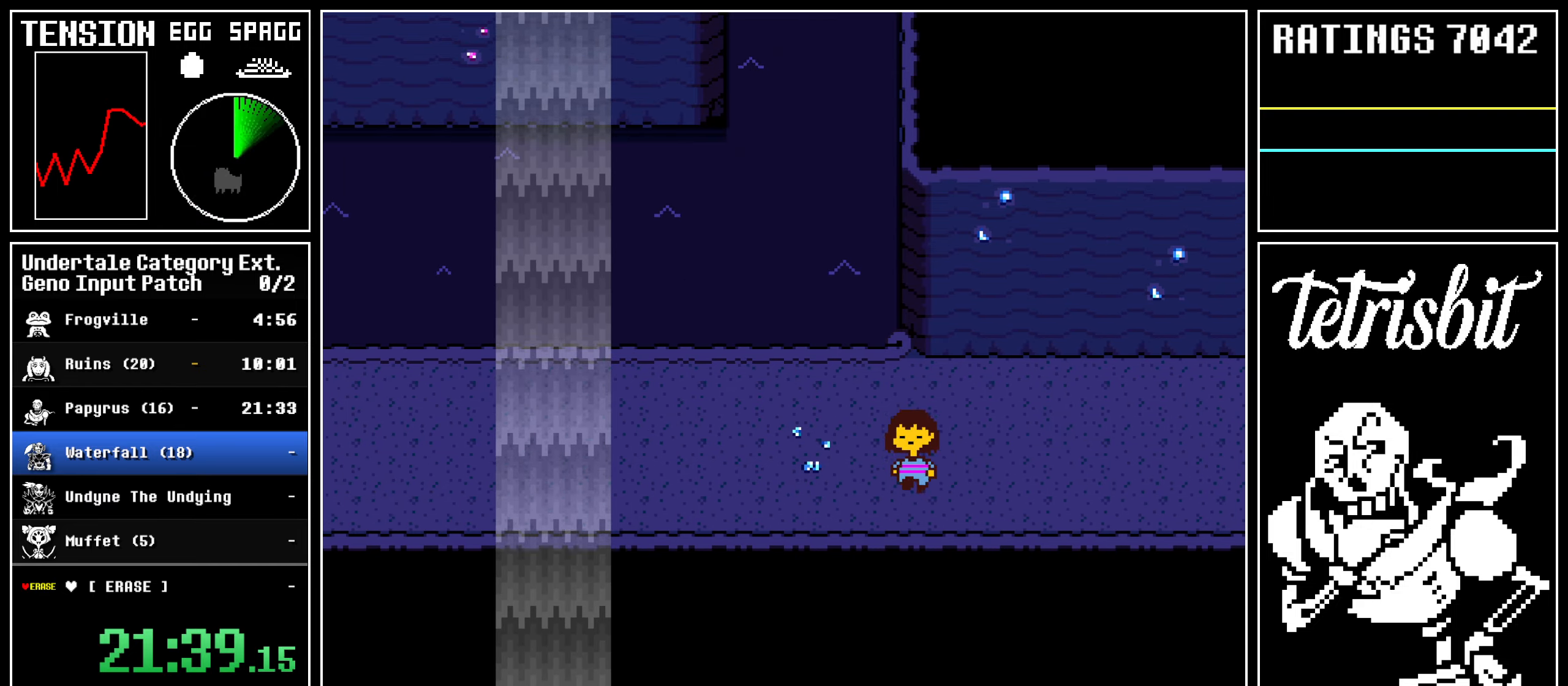
{"keys": ["down", "right"], "events": [[400, "up", "up"]]}
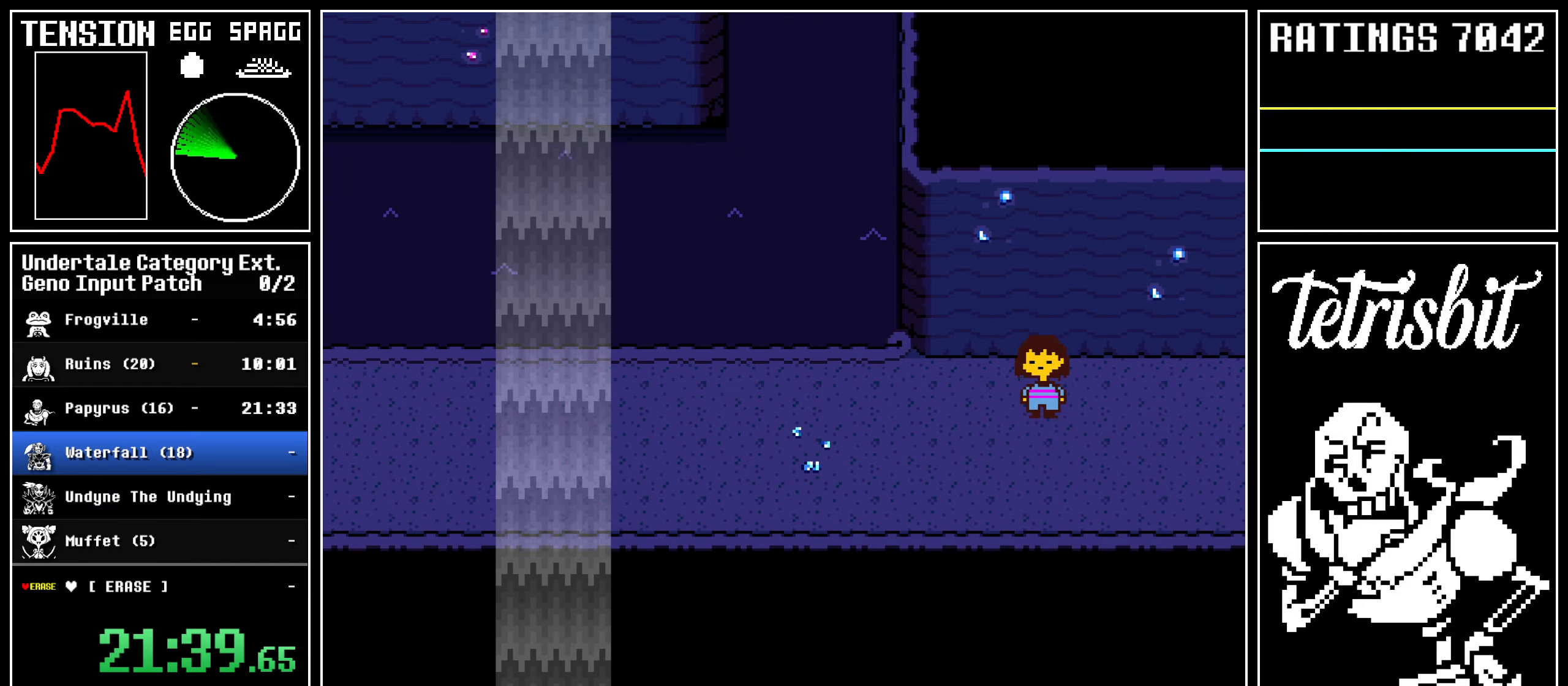
{"keys": ["down", "right", "up"], "events": [[150, "up", "down"]]}
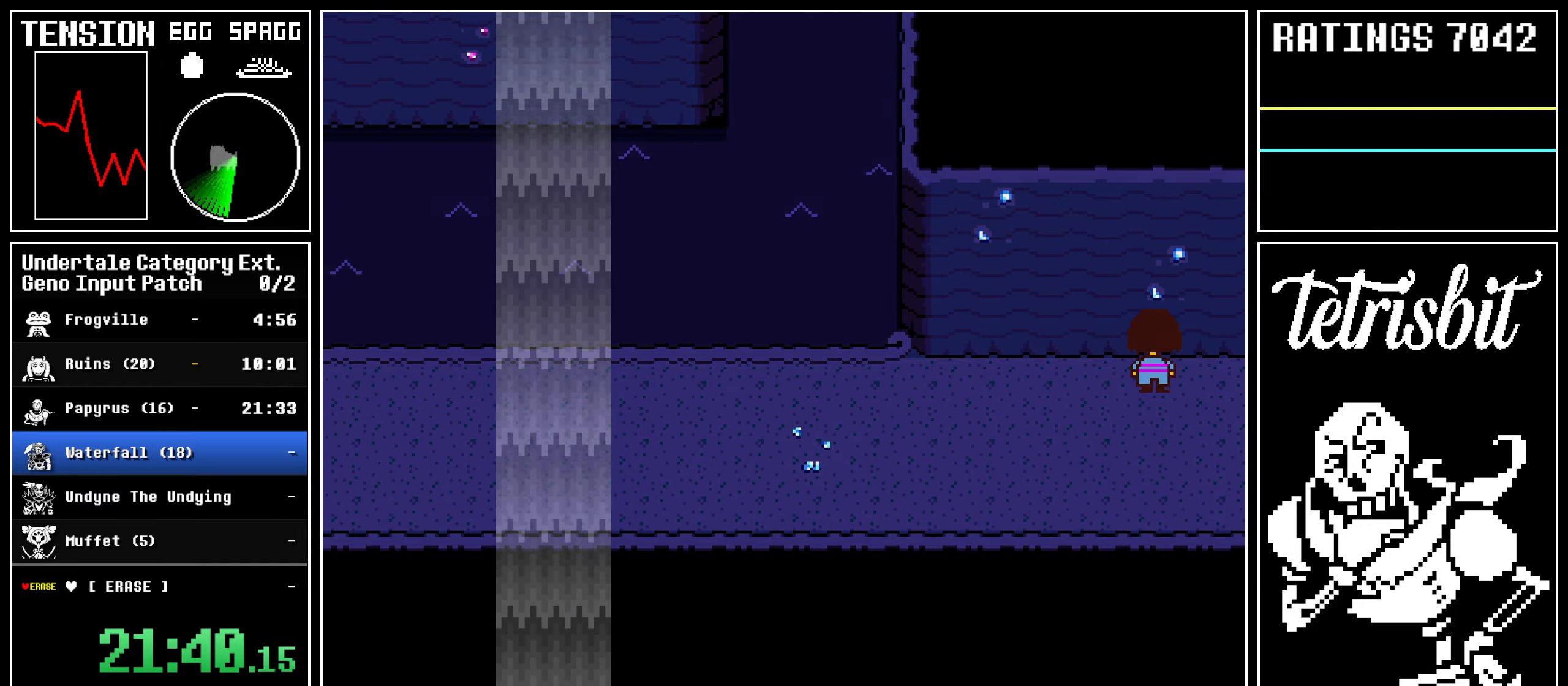
{"keys": ["right", "up"], "events": [[33, "down", "up"]]}
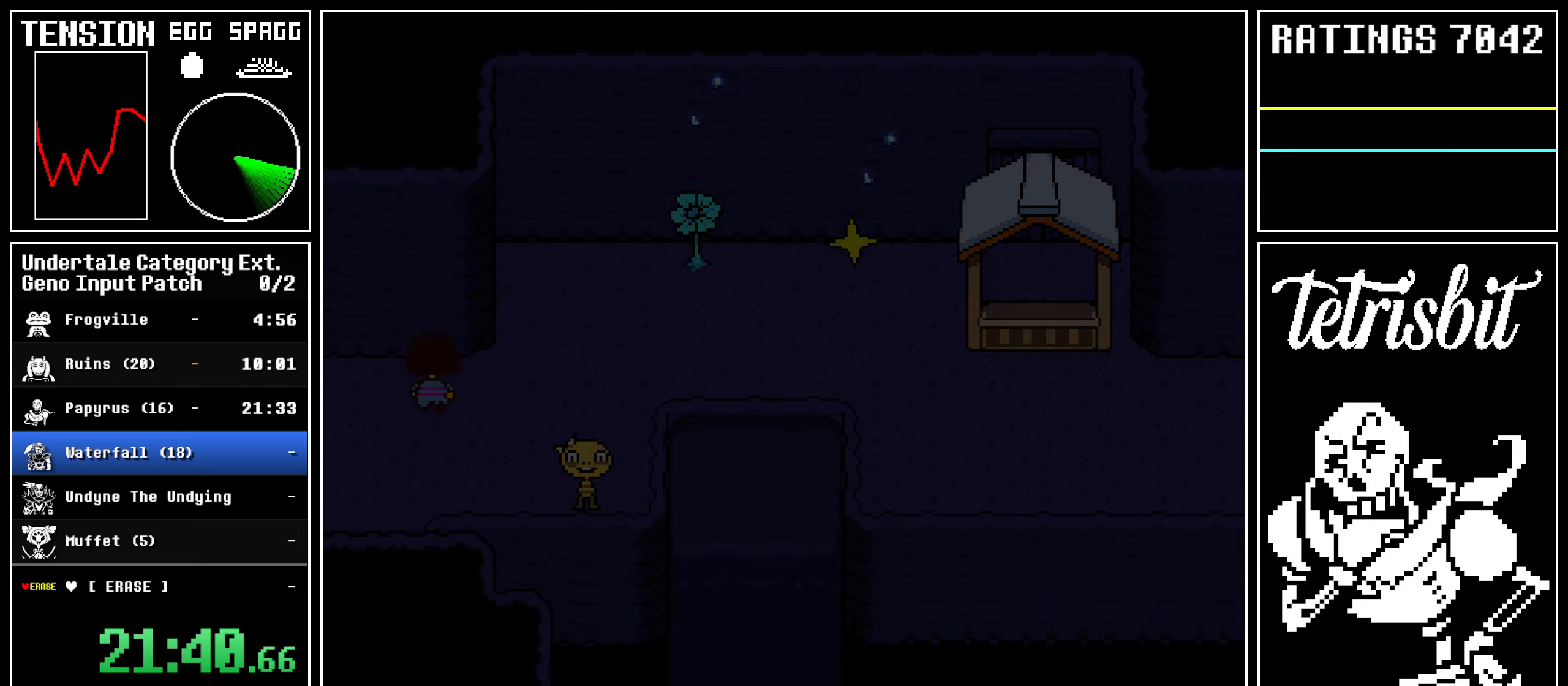
{"keys": ["right"], "events": [[217, "up", "up"]]}
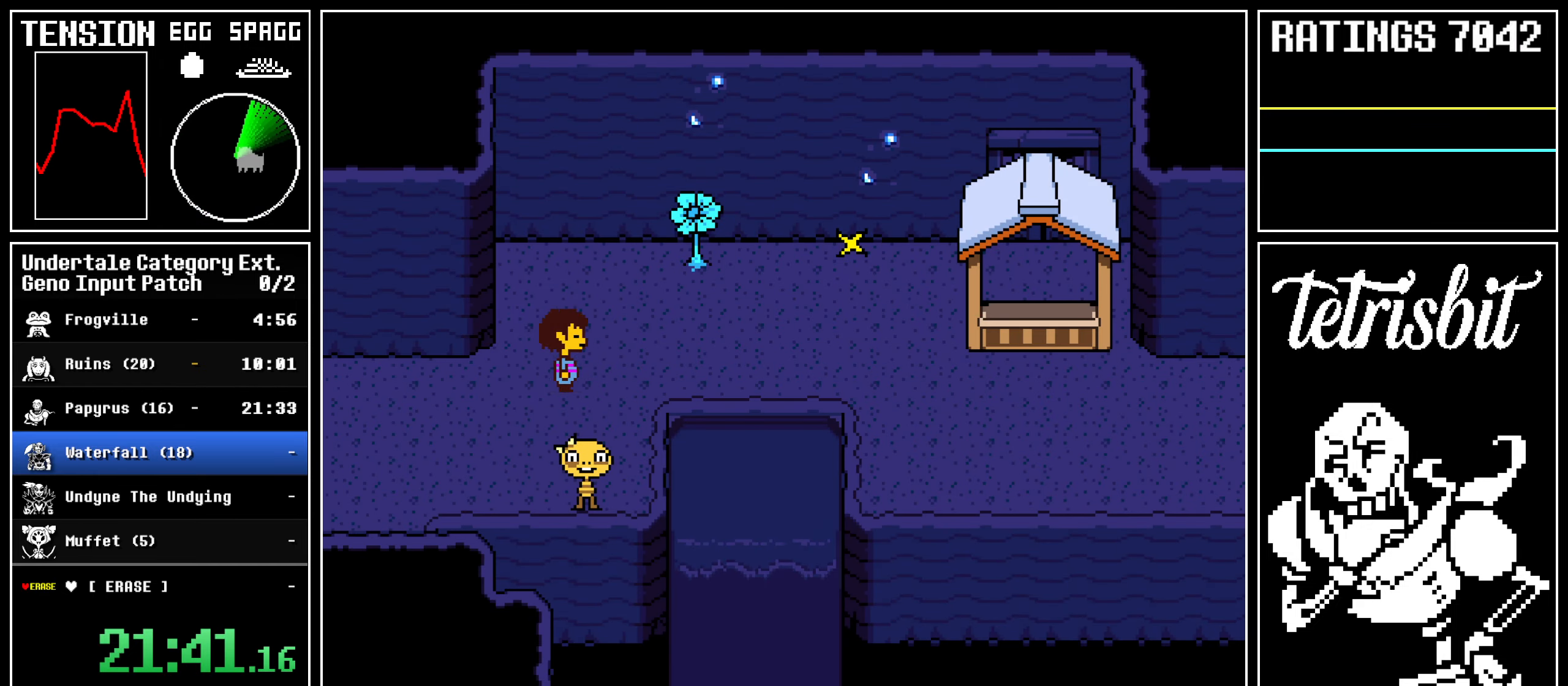
{"keys": ["right"], "events": []}
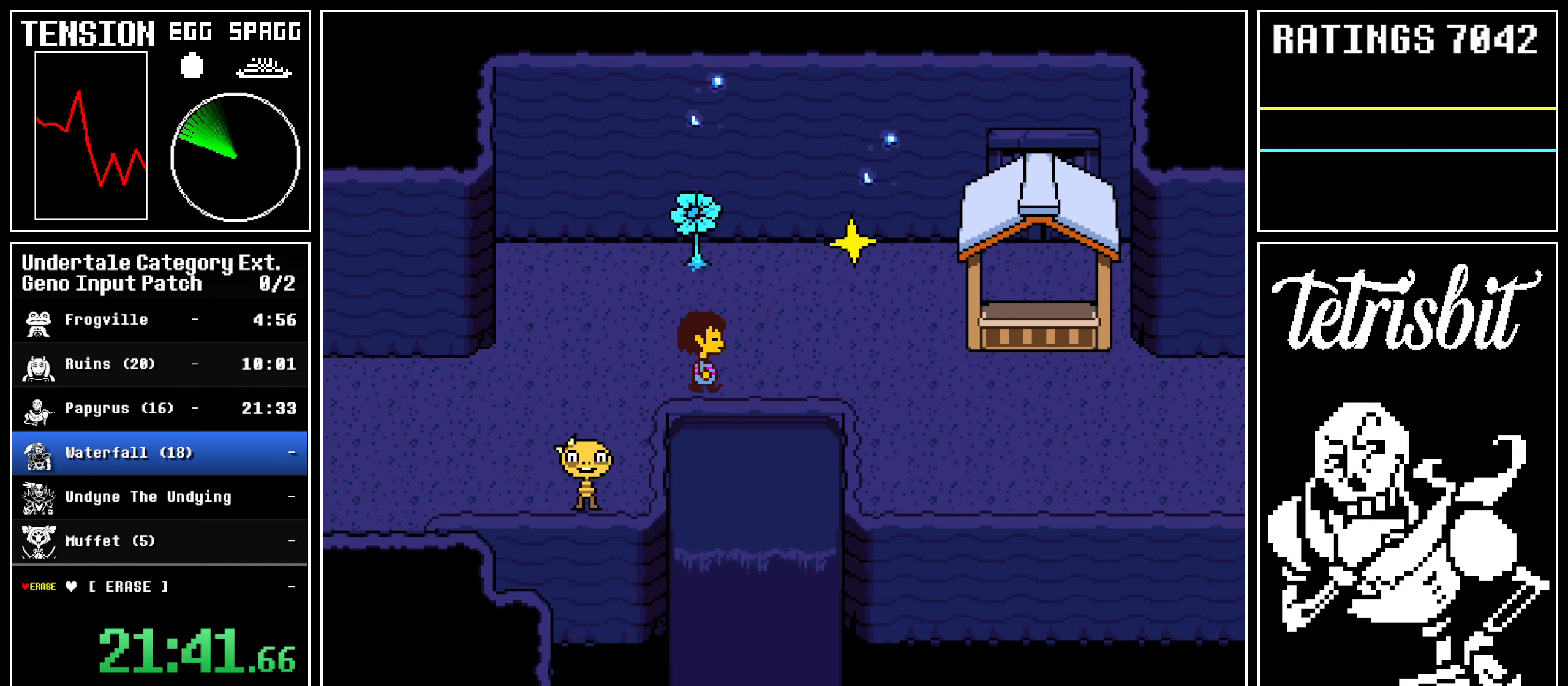
{"keys": ["down", "right"], "events": [[283, "down", "down"]]}
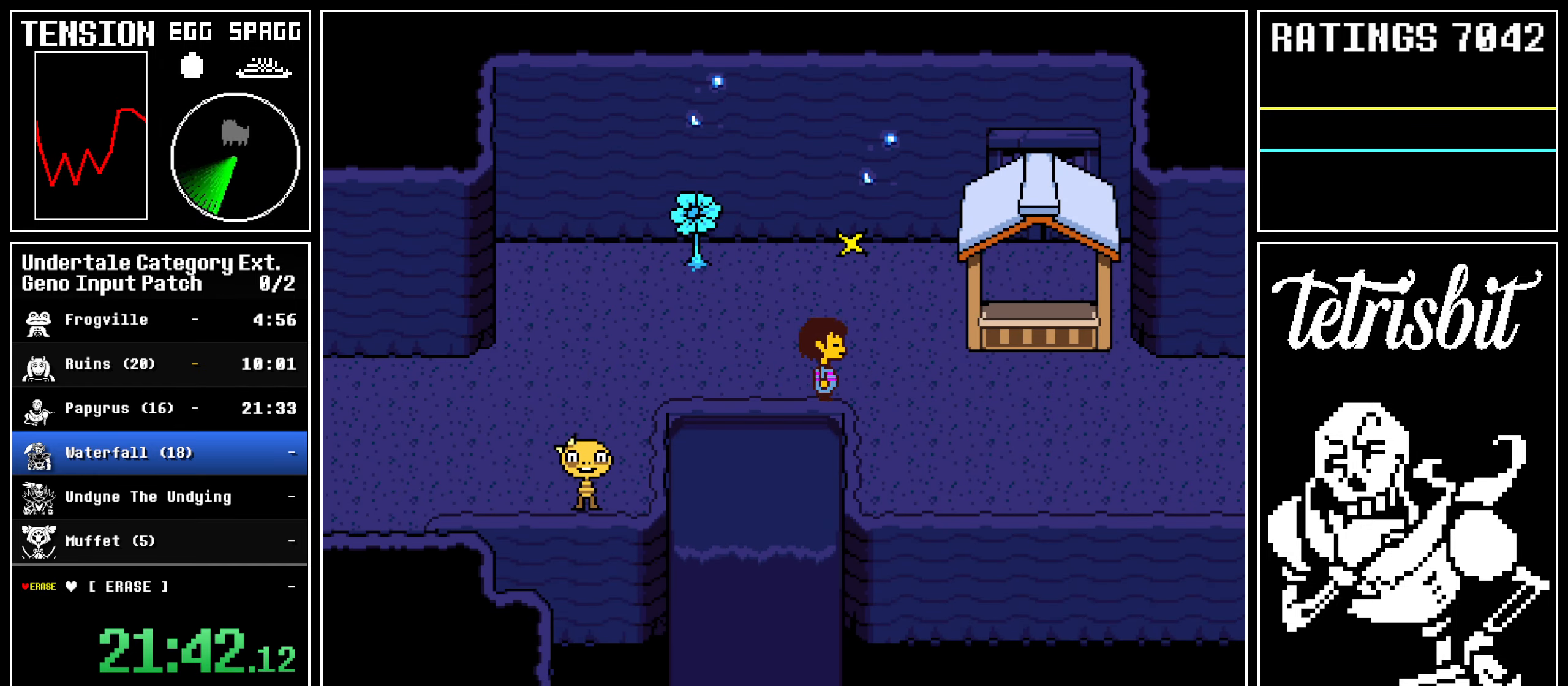
{"keys": ["right"], "events": [[333, "down", "up"]]}
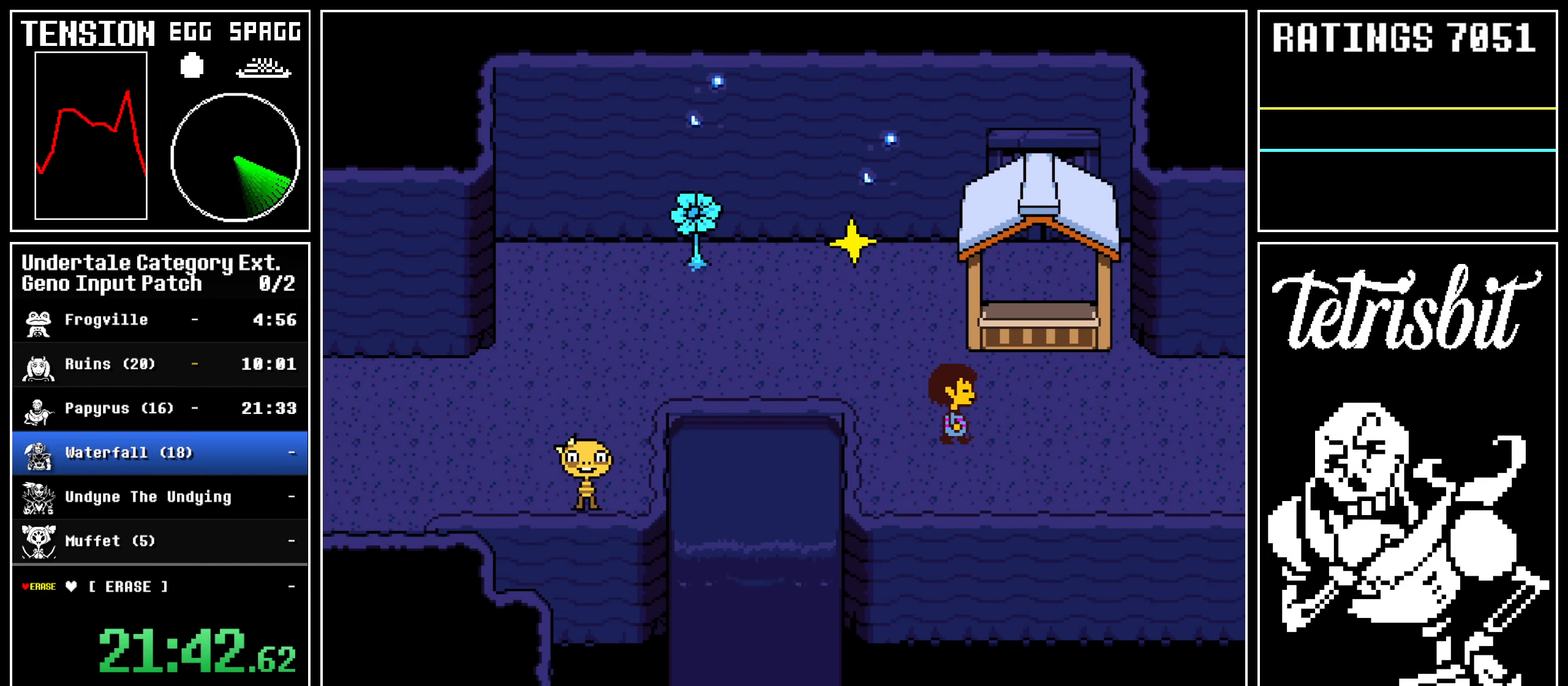
{"keys": ["right"], "events": [[233, "ctrl", "down"], [233, "down", "down"], [233, "shift", "down"], [267, "ctrl", "up"], [267, "down", "up"], [283, "shift", "up"]]}
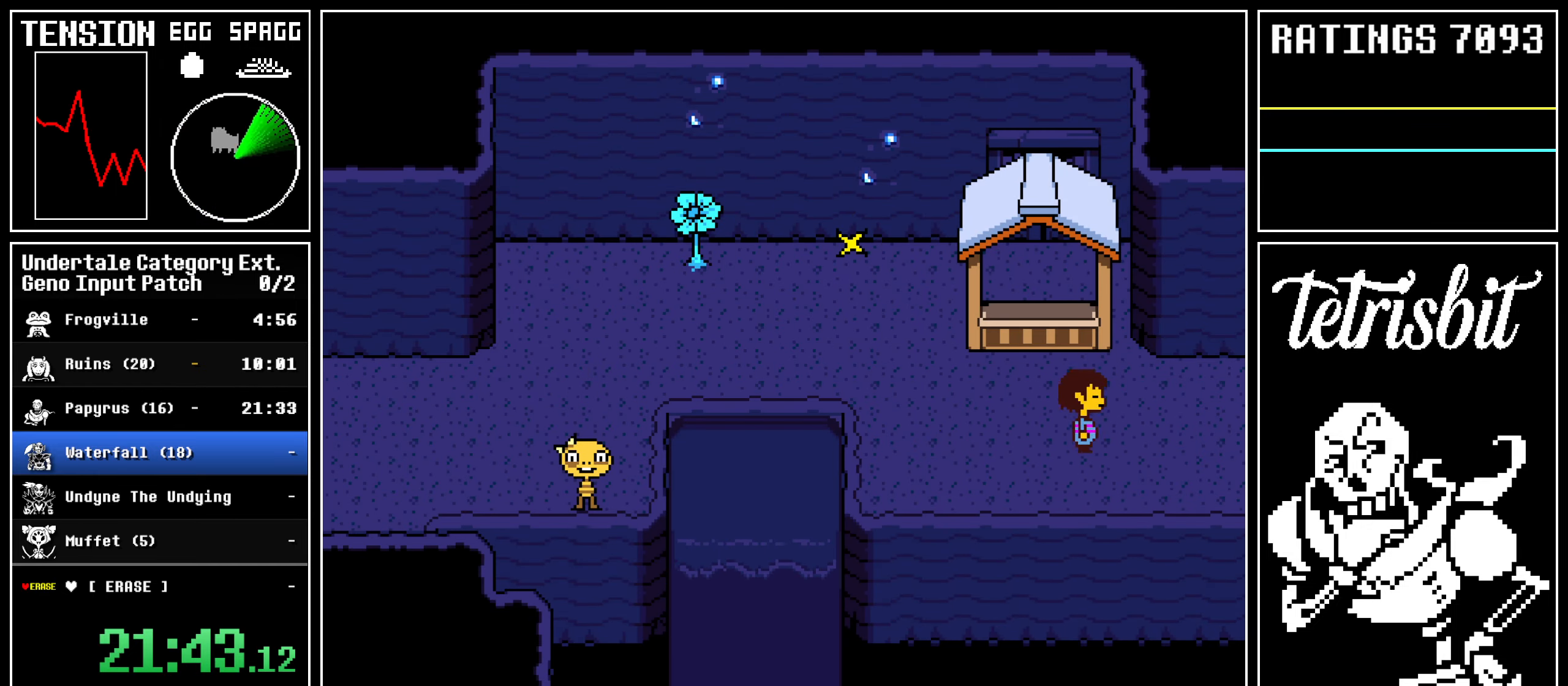
{"keys": ["right"], "events": []}